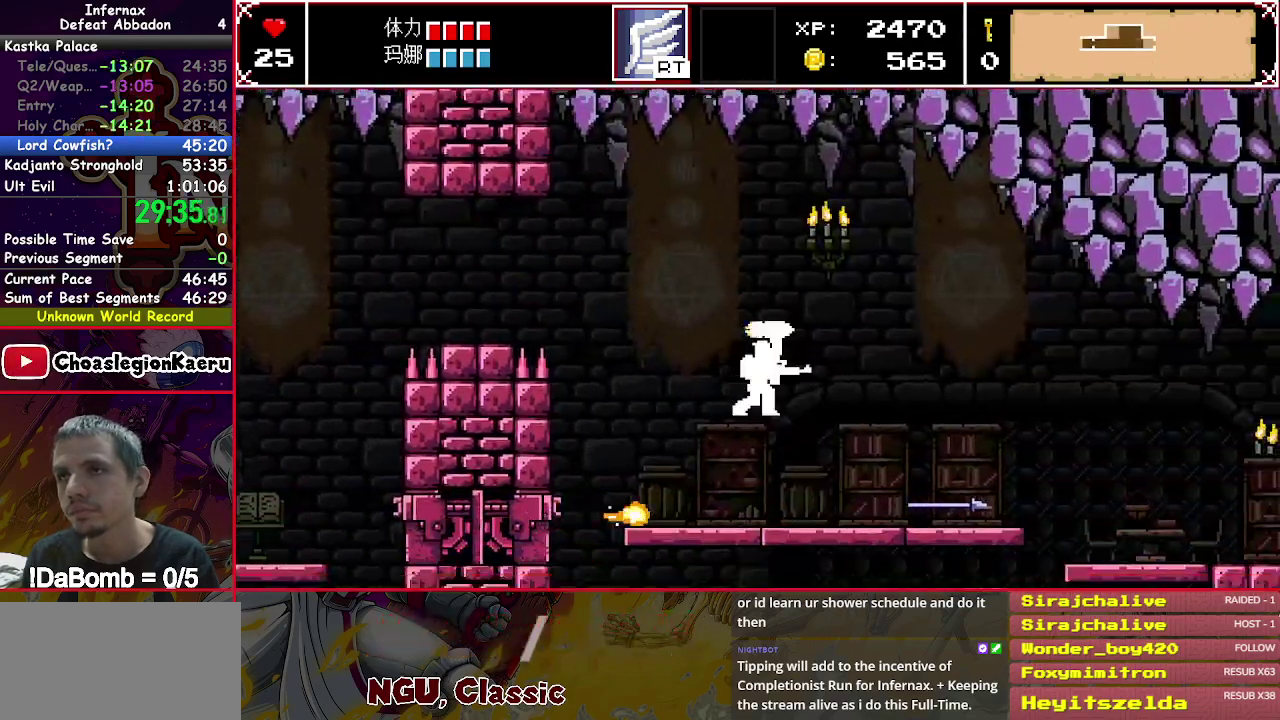
Gameplay with a controller (Xbox layout); each line is a JSON object with the inputs held at the frame after it. "events" lists button and stick changes between this image and that frame as [ms after this image, input, new state], when the widget could be followed in between. Not read: L1 L3 R1 R3 left_stick.
{"buttons": ["DPAD_RIGHT"], "right_stick": "center", "events": []}
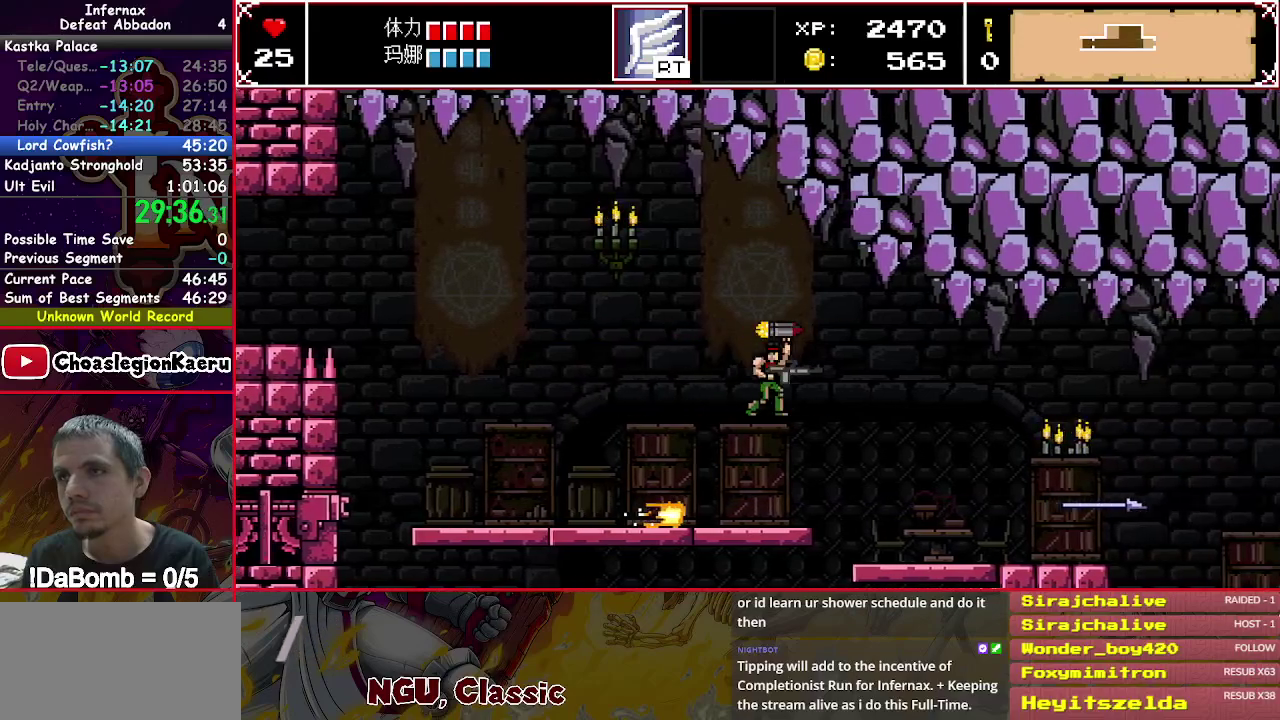
{"buttons": ["DPAD_RIGHT"], "right_stick": "center", "events": []}
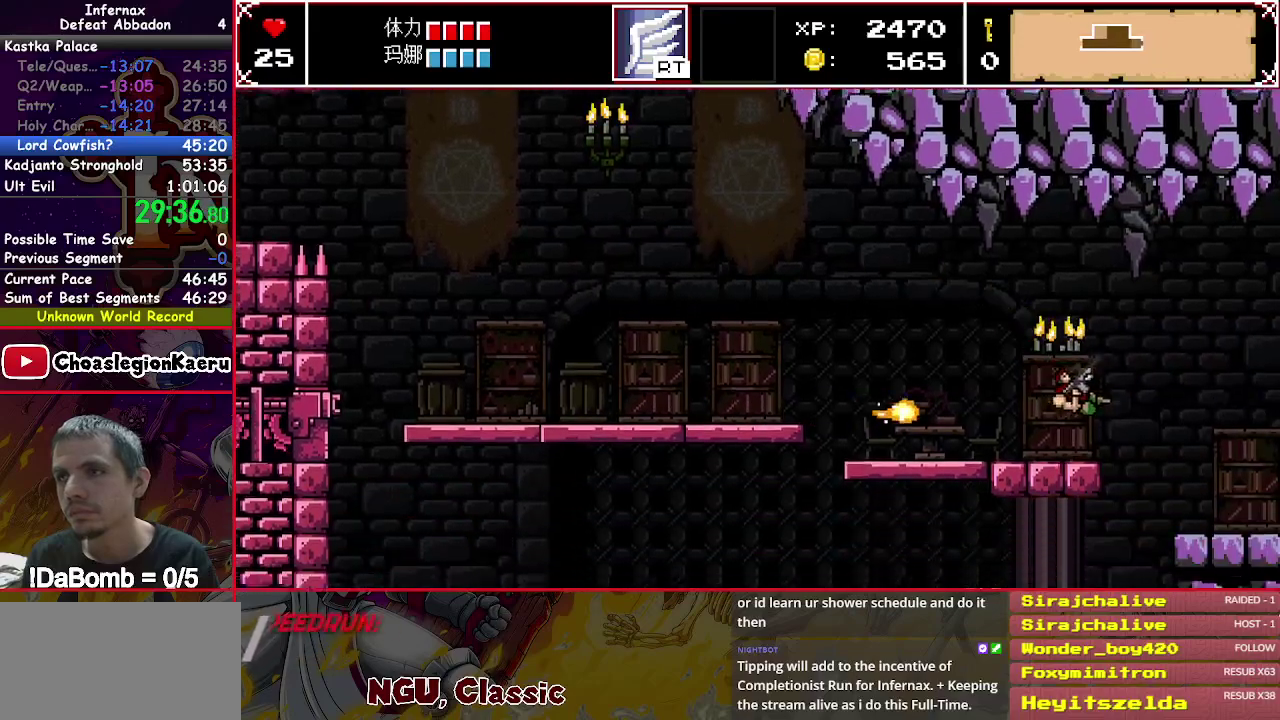
{"buttons": ["X", "DPAD_RIGHT"], "right_stick": "center", "events": [[400, "X", "down"]]}
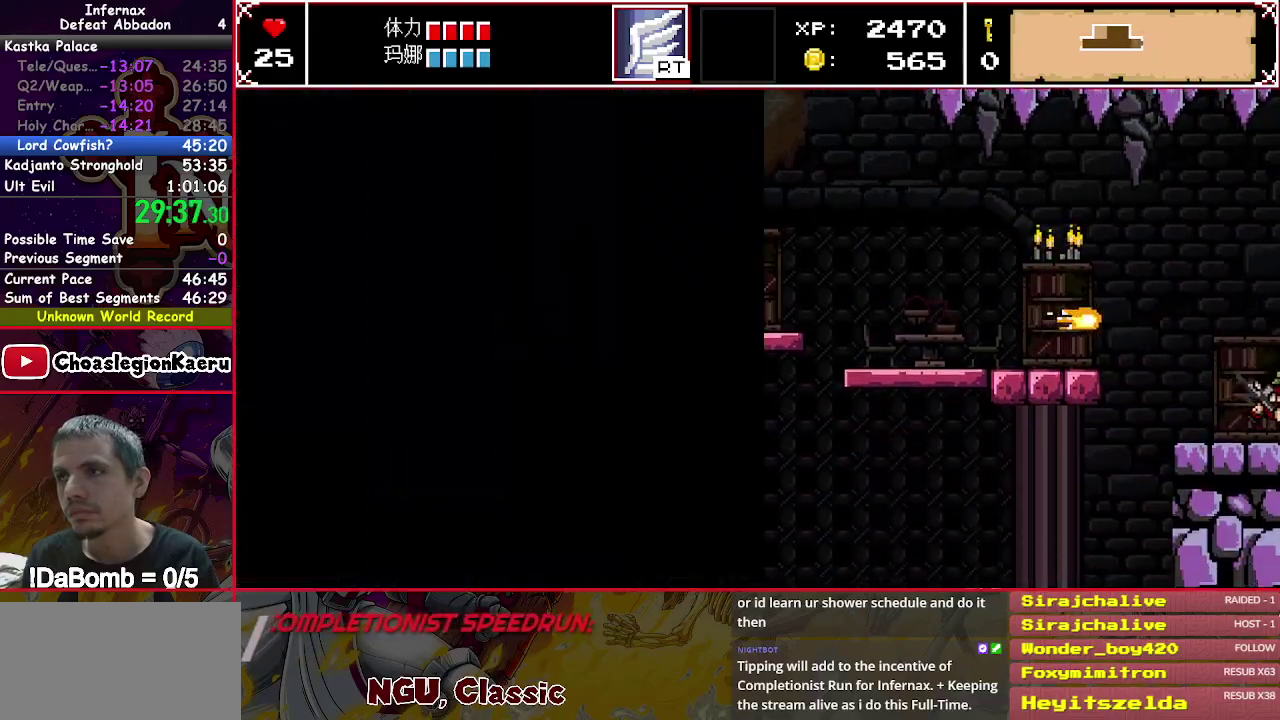
{"buttons": ["DPAD_RIGHT"], "right_stick": "center", "events": [[367, "X", "up"]]}
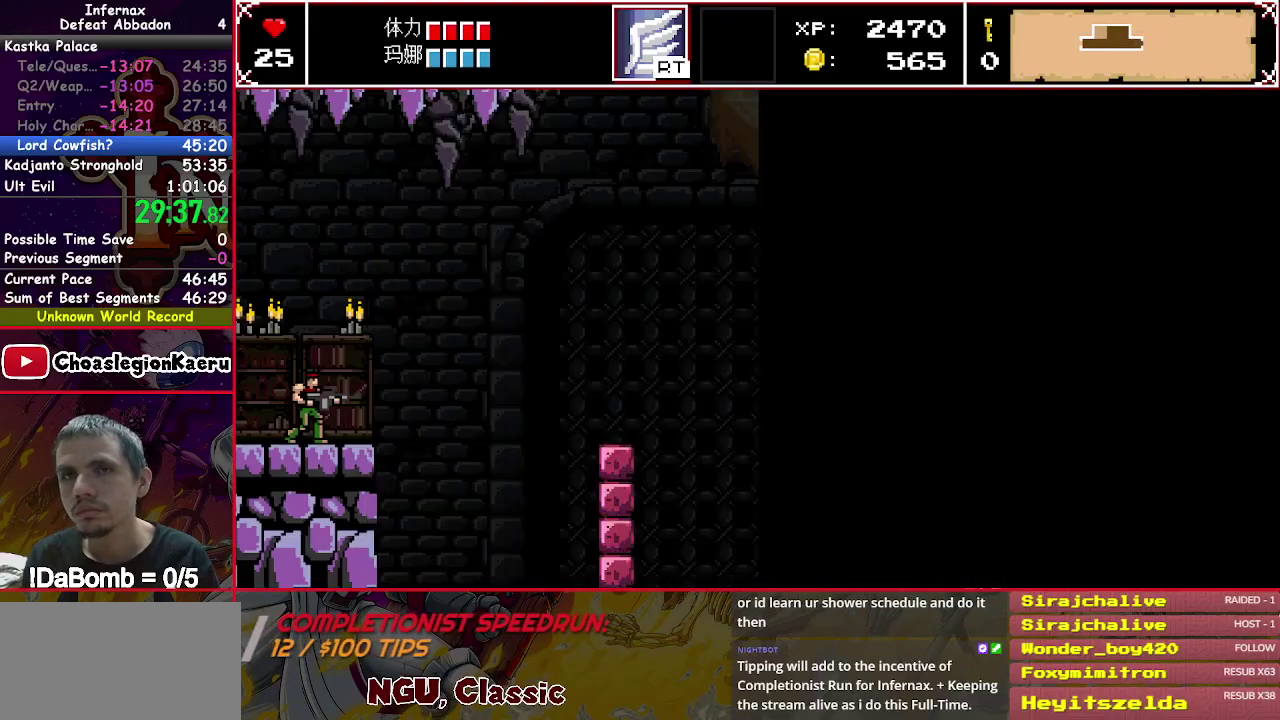
{"buttons": ["DPAD_RIGHT"], "right_stick": "center", "events": []}
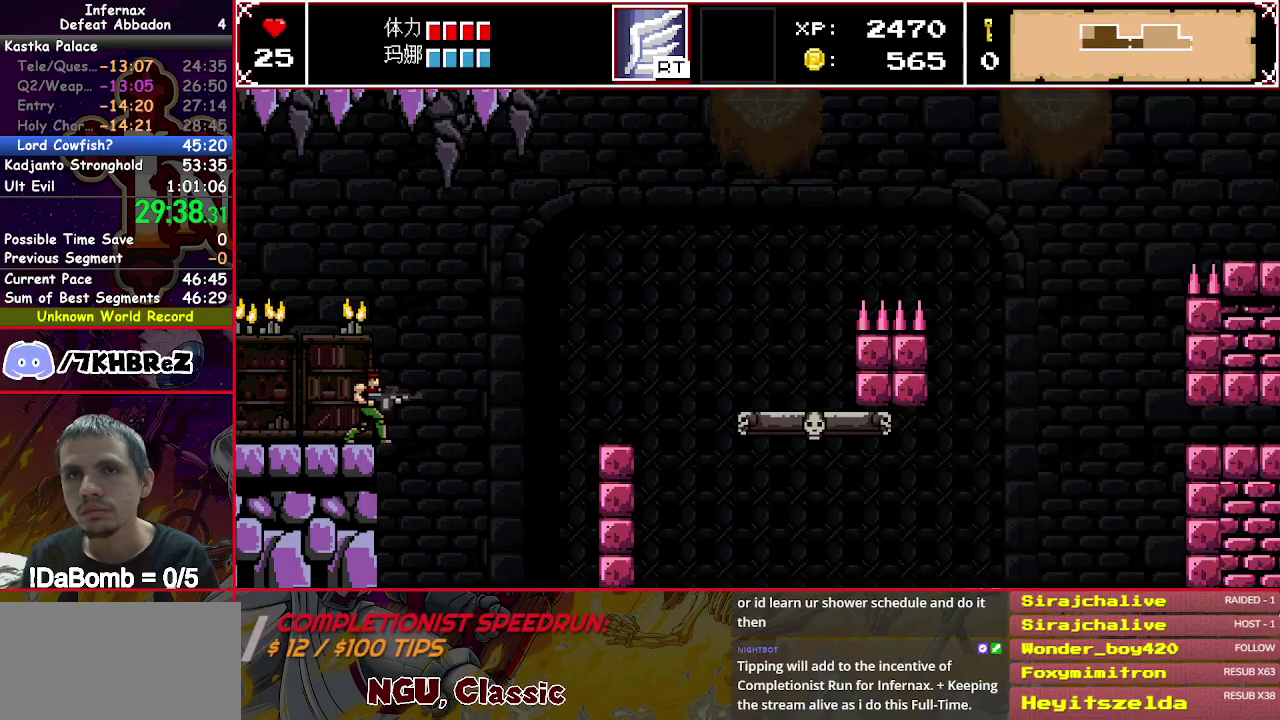
{"buttons": ["DPAD_RIGHT"], "right_stick": "center", "events": [[67, "Y", "down"], [433, "Y", "up"]]}
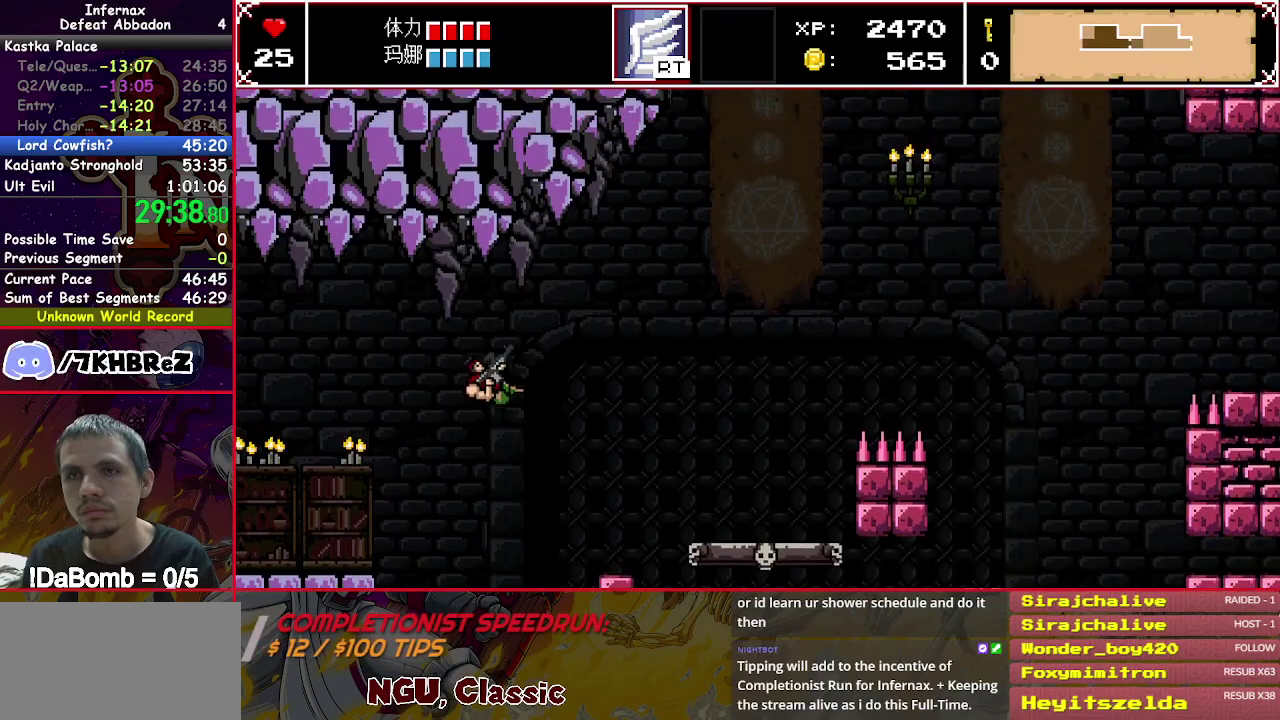
{"buttons": ["Y", "DPAD_RIGHT"], "right_stick": "center", "events": [[500, "Y", "down"]]}
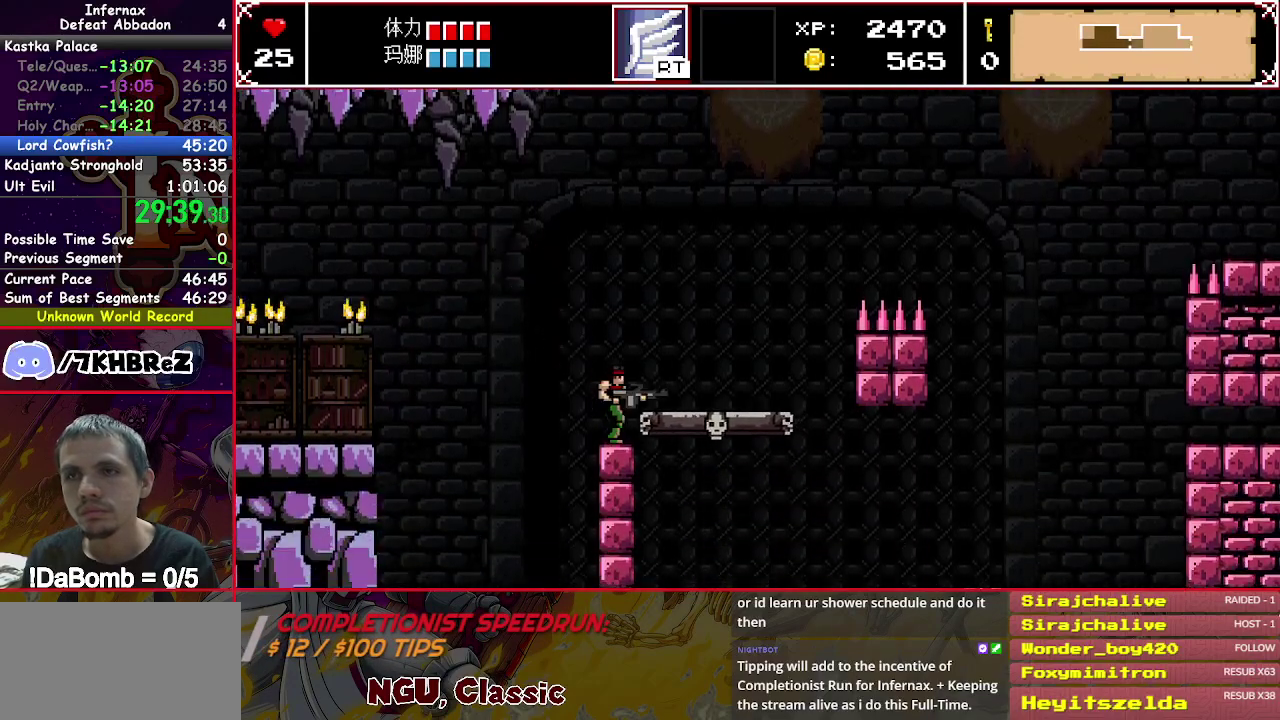
{"buttons": ["DPAD_RIGHT"], "right_stick": "center", "events": [[150, "Y", "up"]]}
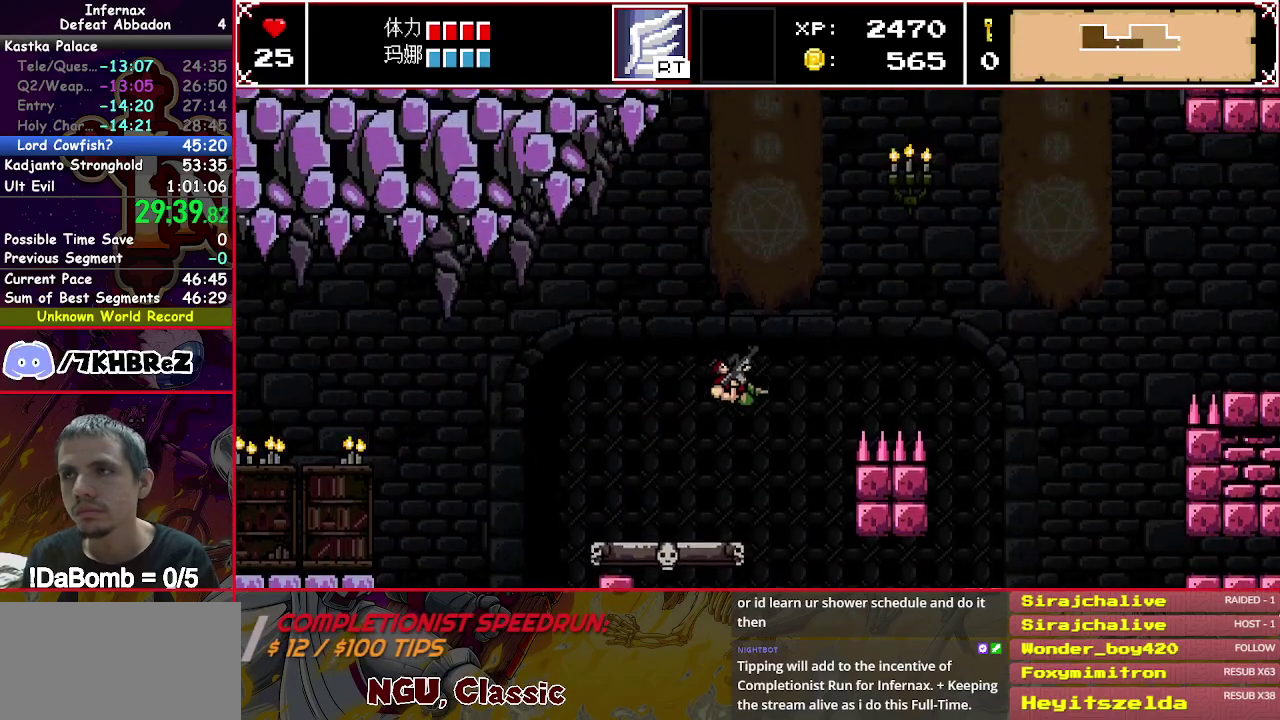
{"buttons": ["DPAD_RIGHT"], "right_stick": "center", "events": [[83, "right_stick", "right"], [233, "right_stick", "center"]]}
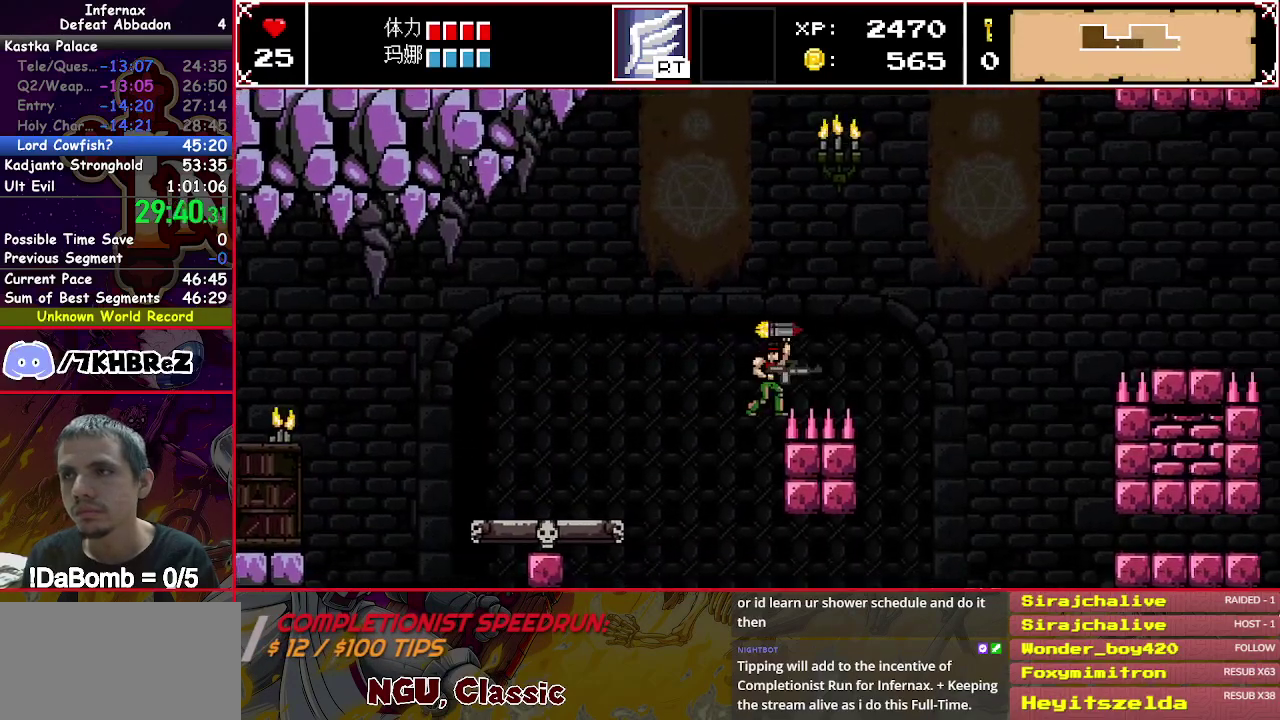
{"buttons": [], "right_stick": "center", "events": [[400, "DPAD_RIGHT", "up"]]}
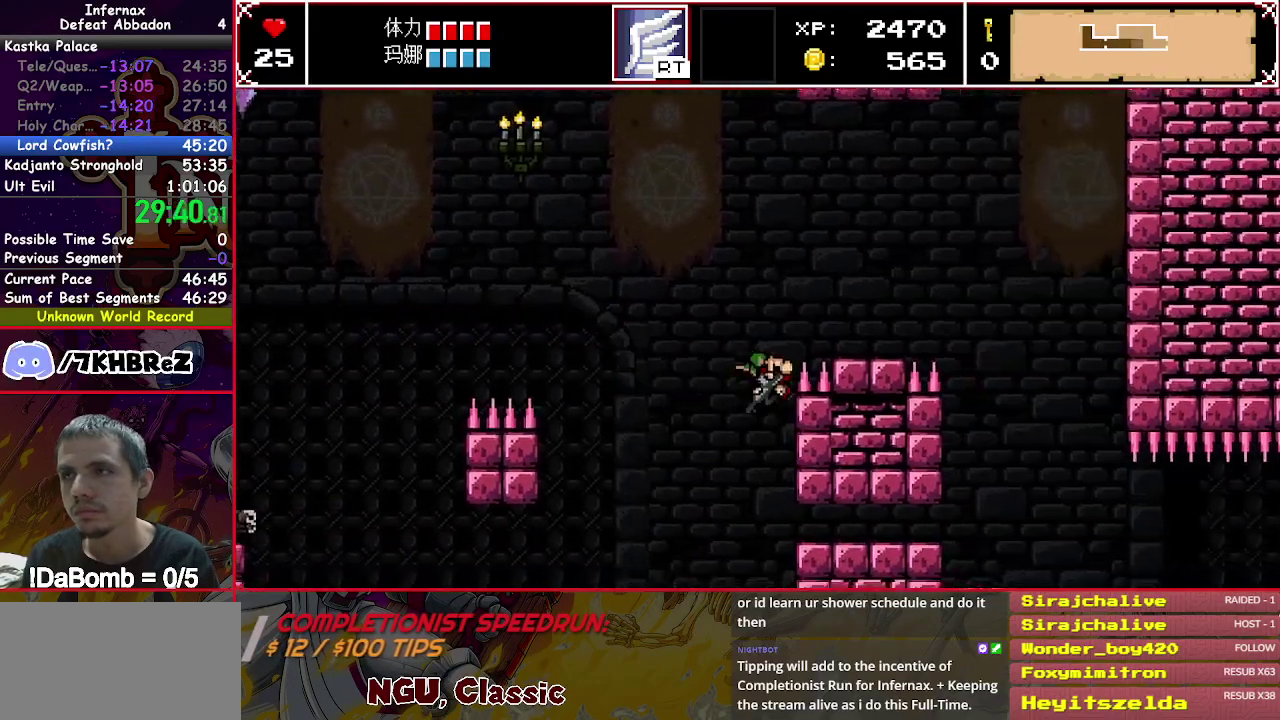
{"buttons": ["Y"], "right_stick": "center", "events": [[333, "Y", "down"], [400, "Y", "up"], [483, "Y", "down"]]}
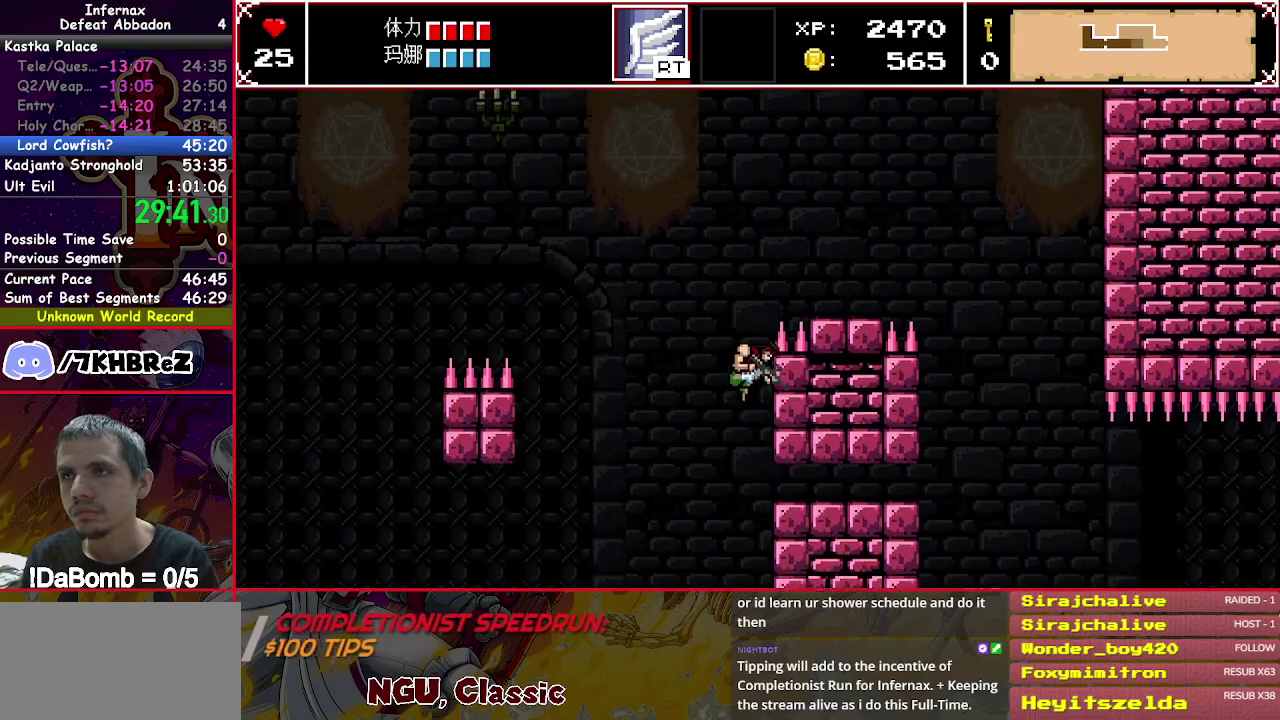
{"buttons": ["DPAD_RIGHT"], "right_stick": "center", "events": [[100, "Y", "up"], [117, "DPAD_RIGHT", "down"]]}
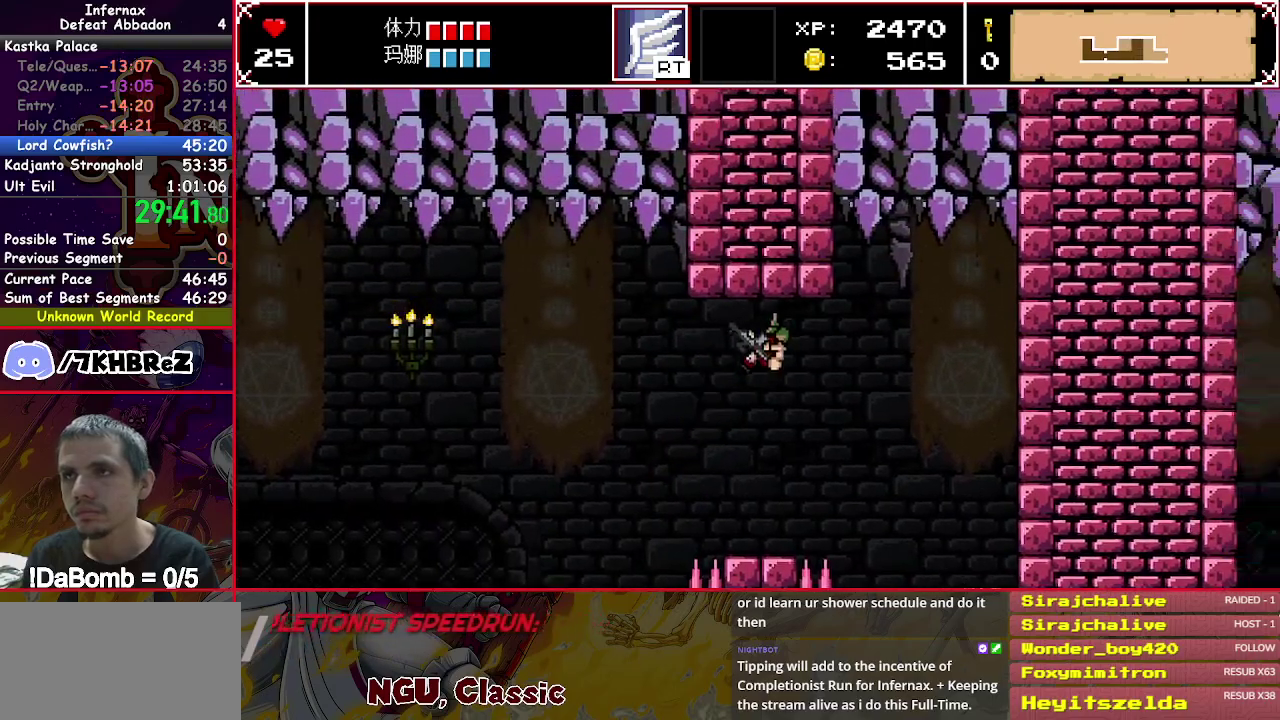
{"buttons": [], "right_stick": "center", "events": [[33, "DPAD_RIGHT", "up"]]}
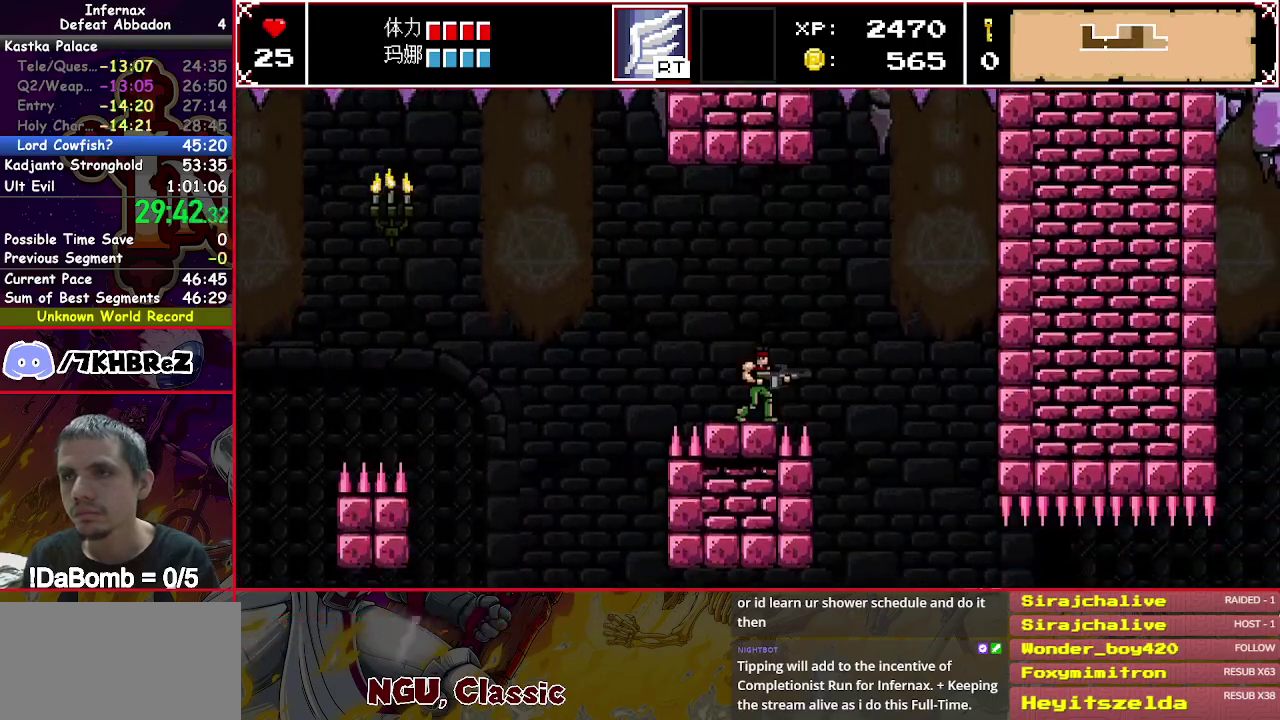
{"buttons": ["DPAD_LEFT"], "right_stick": "center", "events": [[83, "DPAD_RIGHT", "down"], [450, "DPAD_RIGHT", "up"], [483, "DPAD_LEFT", "down"]]}
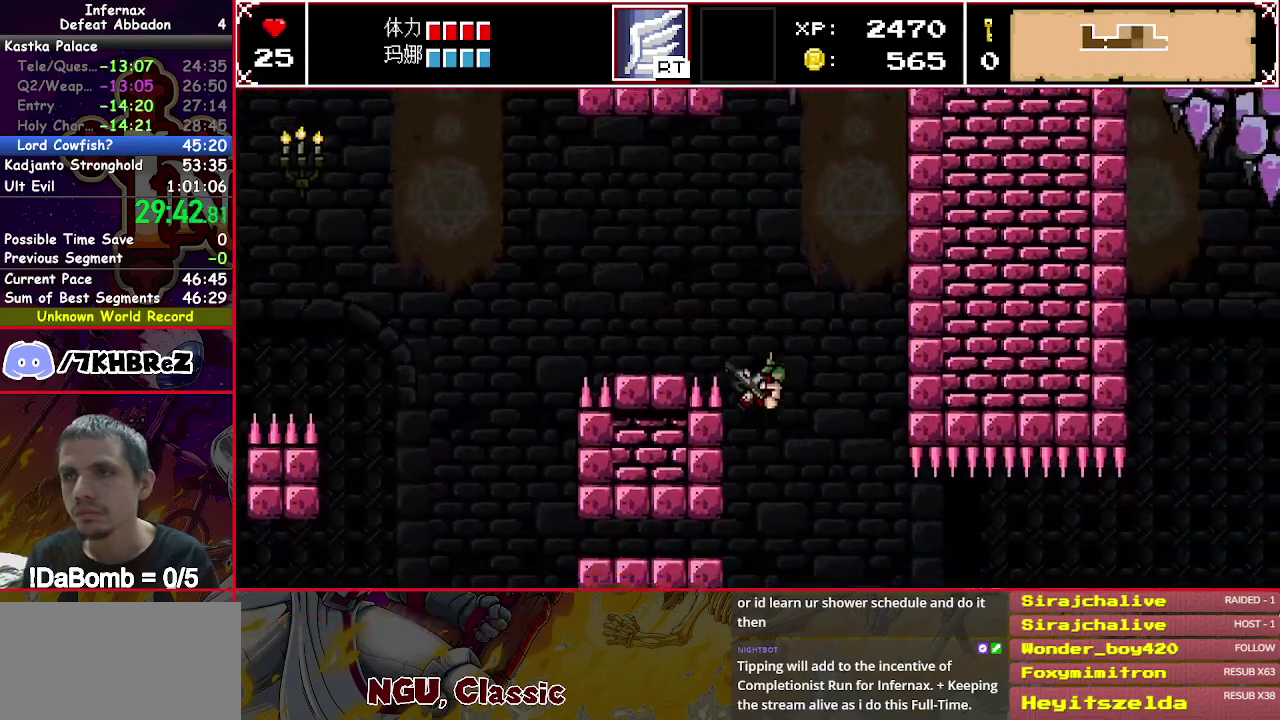
{"buttons": ["DPAD_RIGHT"], "right_stick": "center", "events": [[283, "Y", "down"], [300, "DPAD_LEFT", "up"], [317, "DPAD_RIGHT", "down"], [500, "Y", "up"]]}
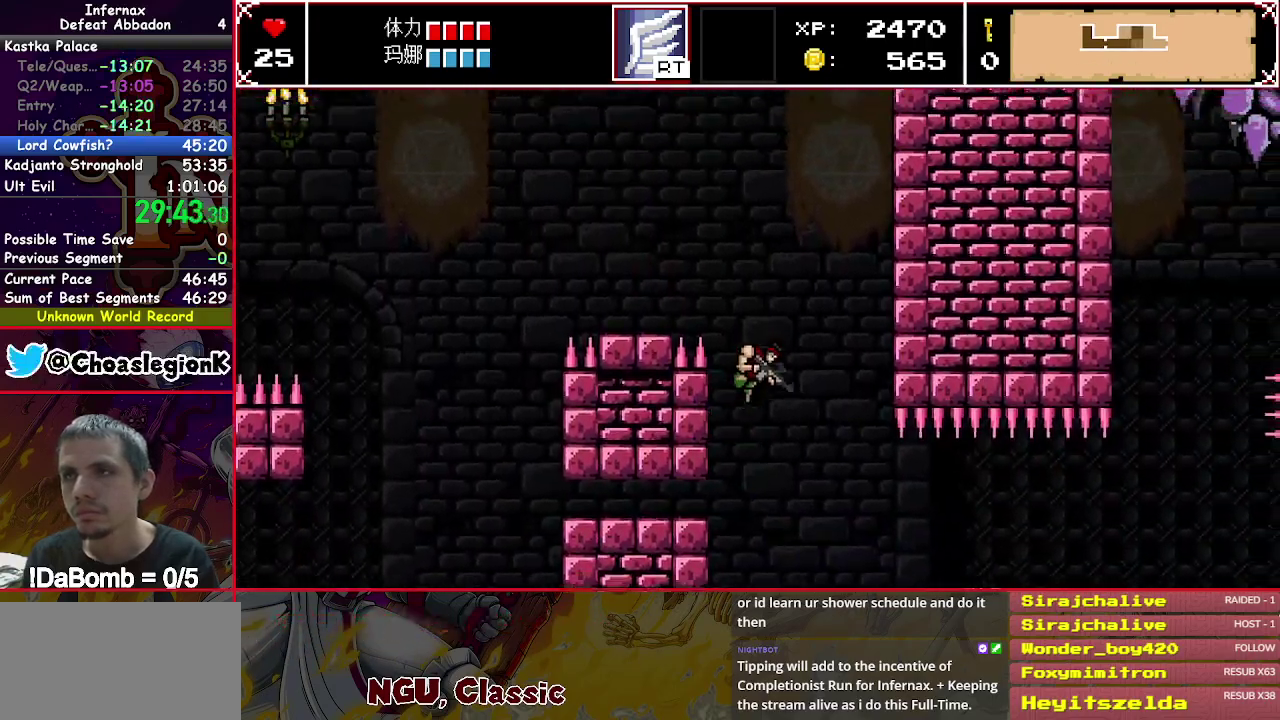
{"buttons": ["DPAD_RIGHT"], "right_stick": "center", "events": []}
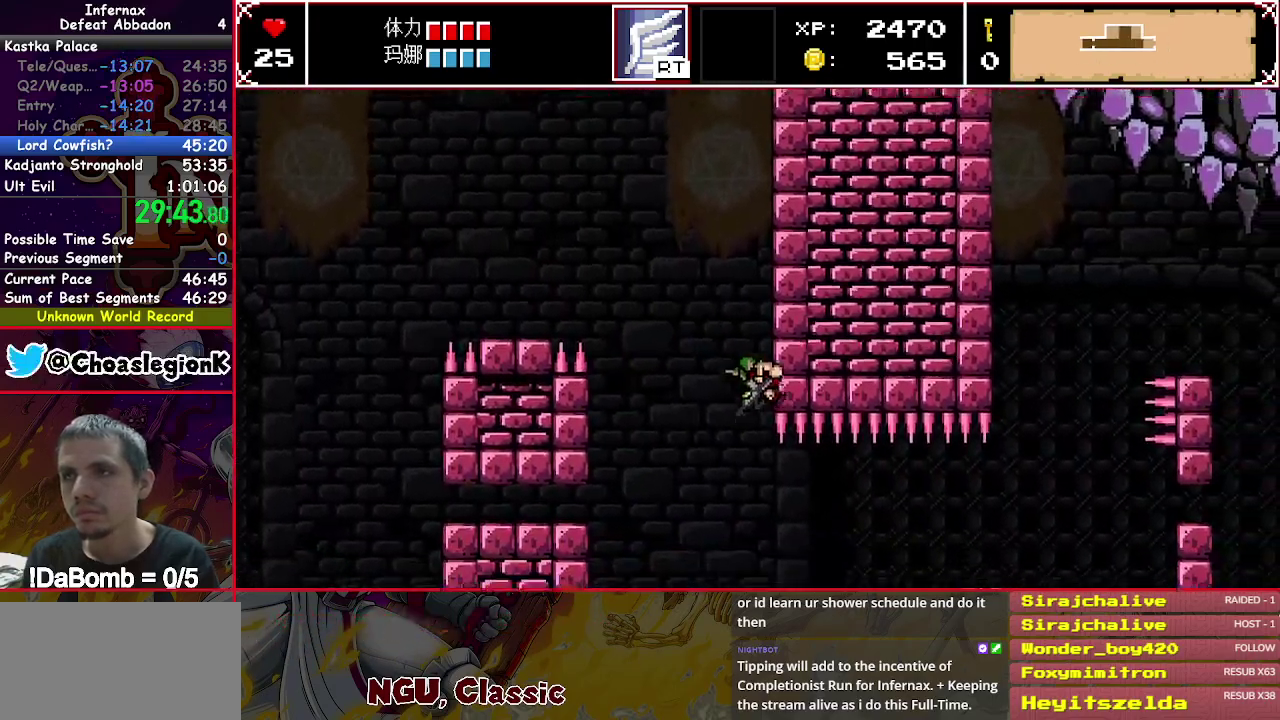
{"buttons": ["DPAD_RIGHT"], "right_stick": "center", "events": [[100, "right_stick", "right"], [200, "right_stick", "center"]]}
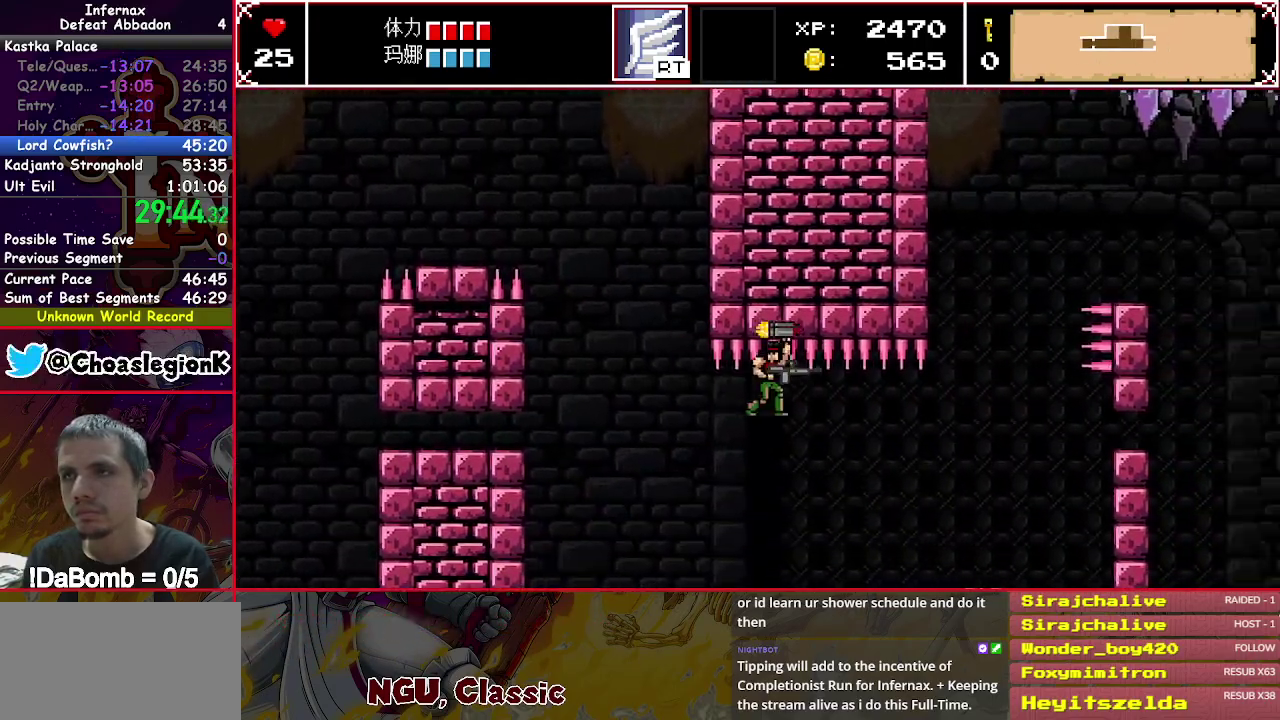
{"buttons": ["DPAD_RIGHT"], "right_stick": "center", "events": []}
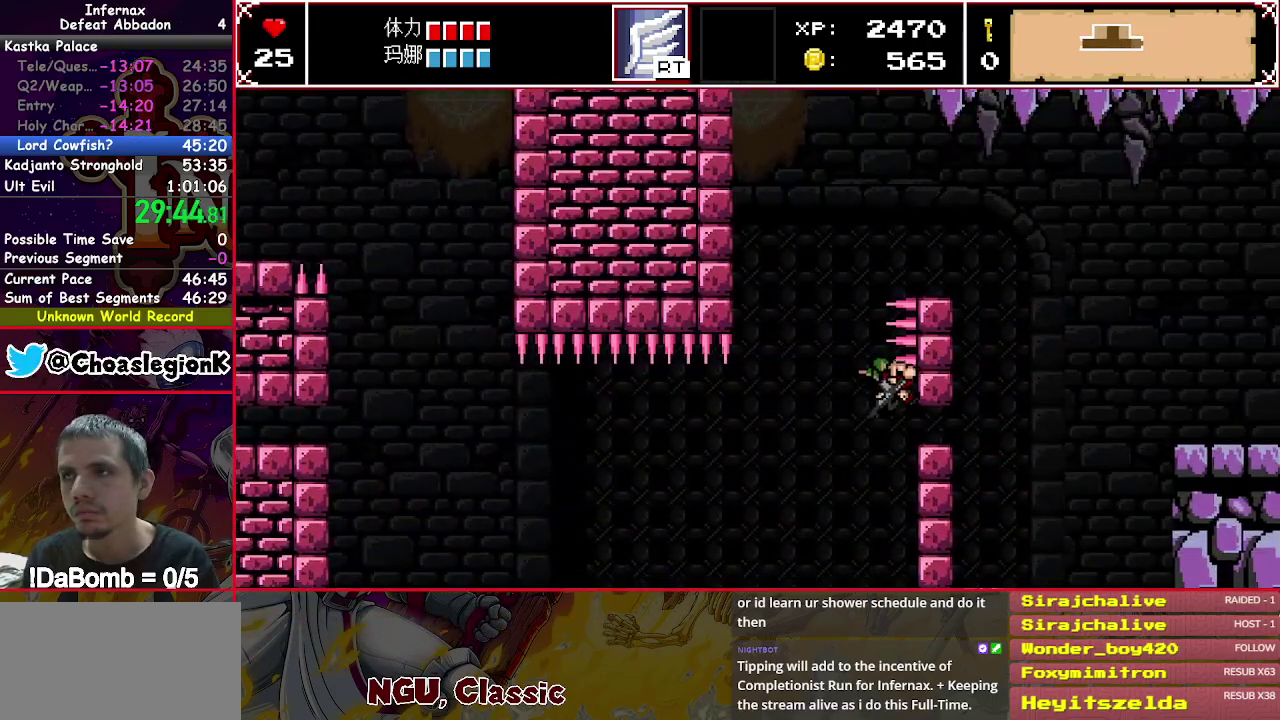
{"buttons": ["Y", "DPAD_RIGHT"], "right_stick": "center", "events": [[50, "DPAD_RIGHT", "up"], [133, "DPAD_LEFT", "down"], [167, "Y", "down"], [367, "DPAD_LEFT", "up"], [383, "DPAD_RIGHT", "down"]]}
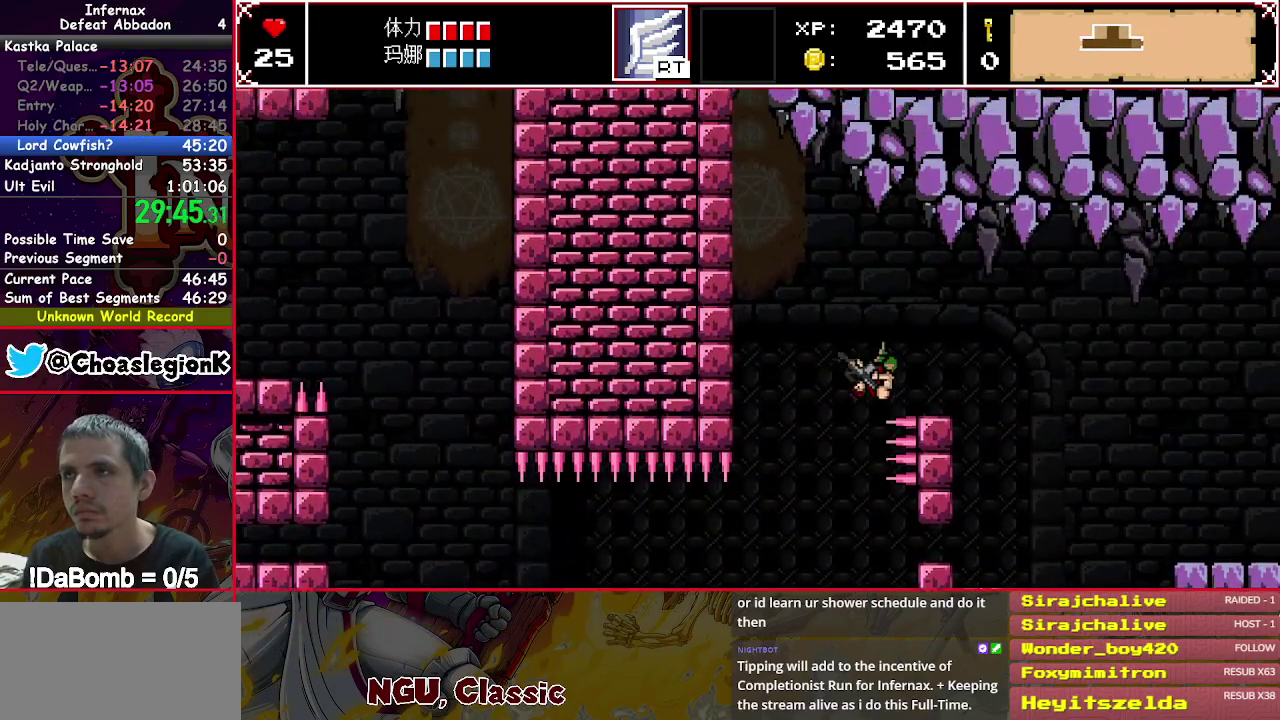
{"buttons": ["DPAD_RIGHT"], "right_stick": "center", "events": [[50, "Y", "up"], [217, "right_stick", "right"], [350, "right_stick", "center"]]}
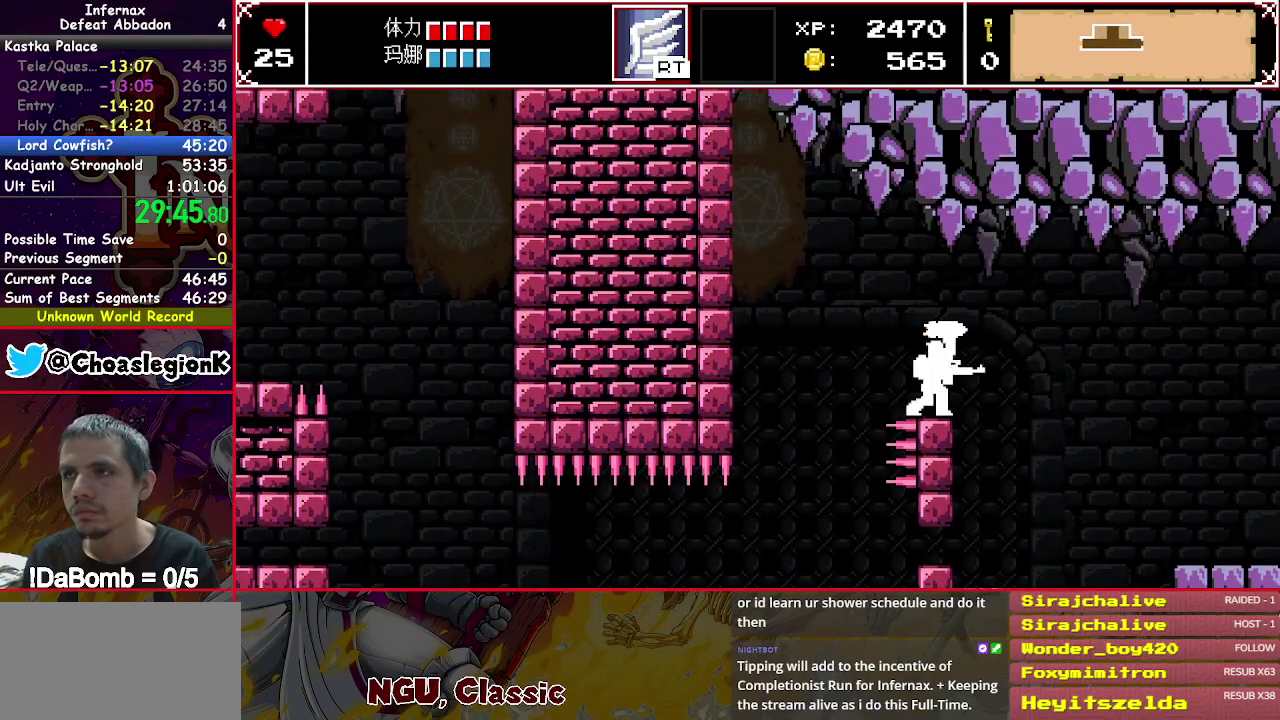
{"buttons": ["X", "DPAD_RIGHT"], "right_stick": "center", "events": [[317, "X", "down"]]}
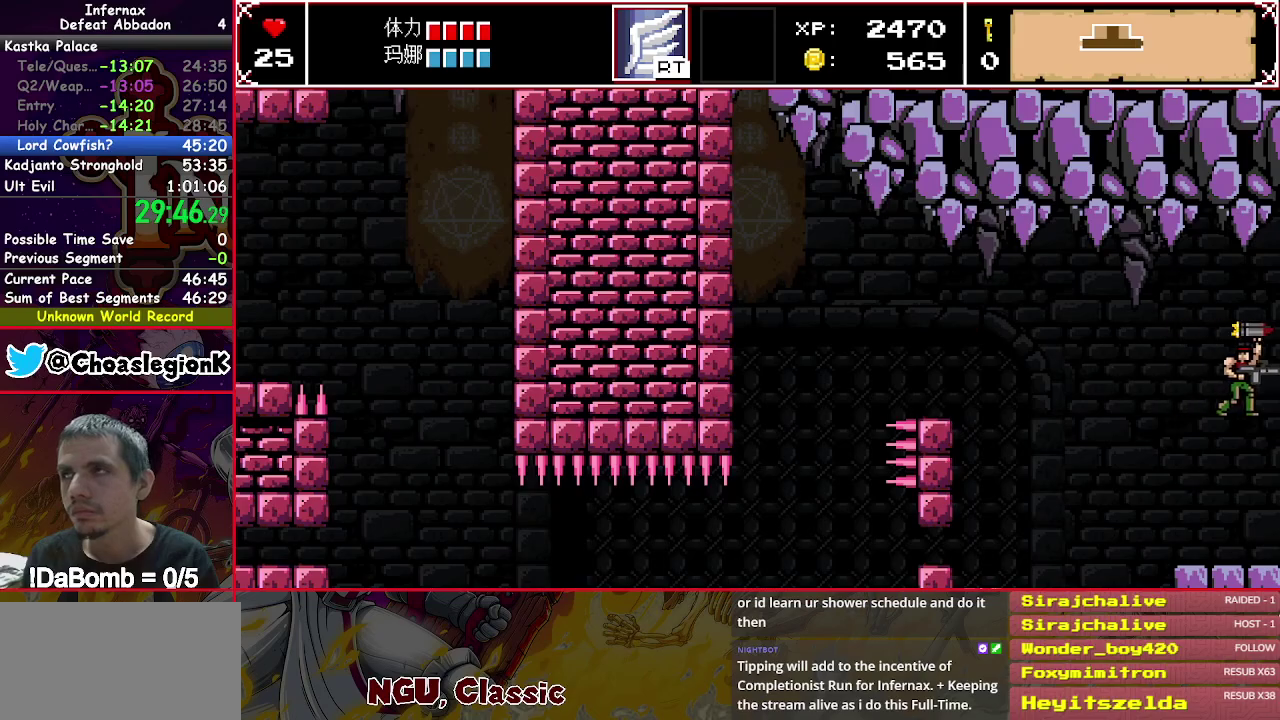
{"buttons": ["X", "DPAD_RIGHT"], "right_stick": "center", "events": []}
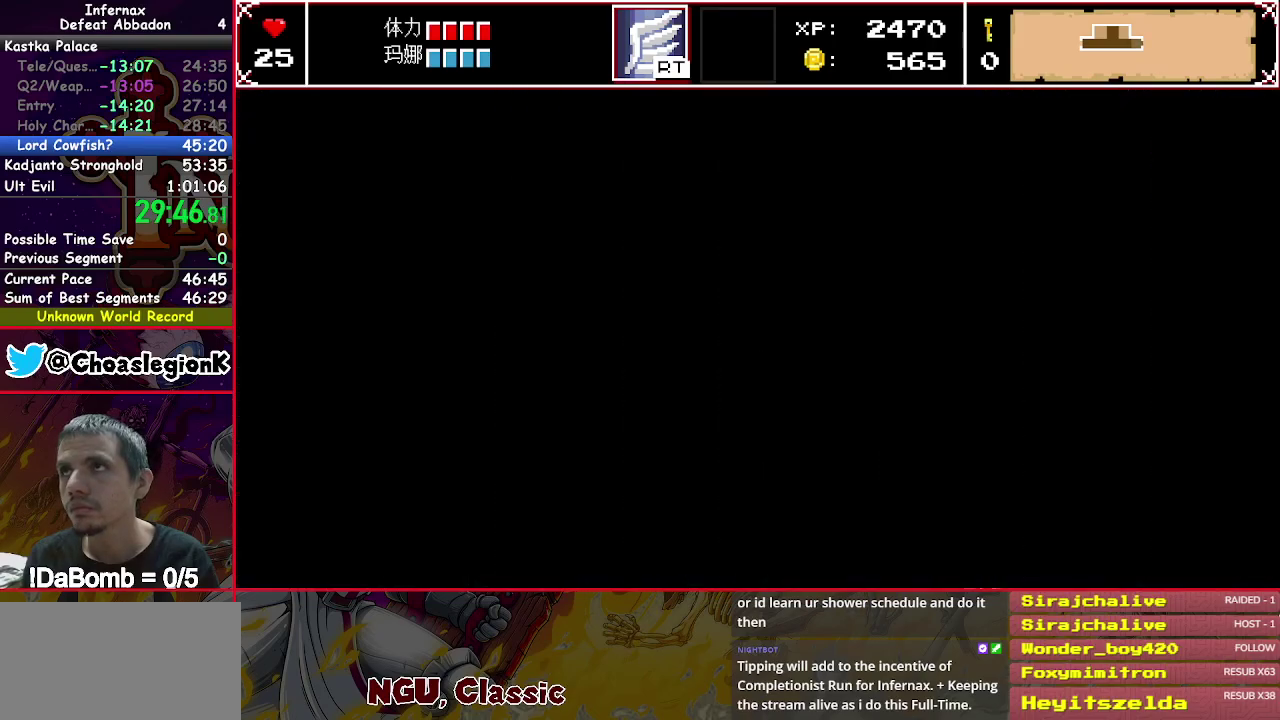
{"buttons": ["X", "DPAD_RIGHT"], "right_stick": "center", "events": []}
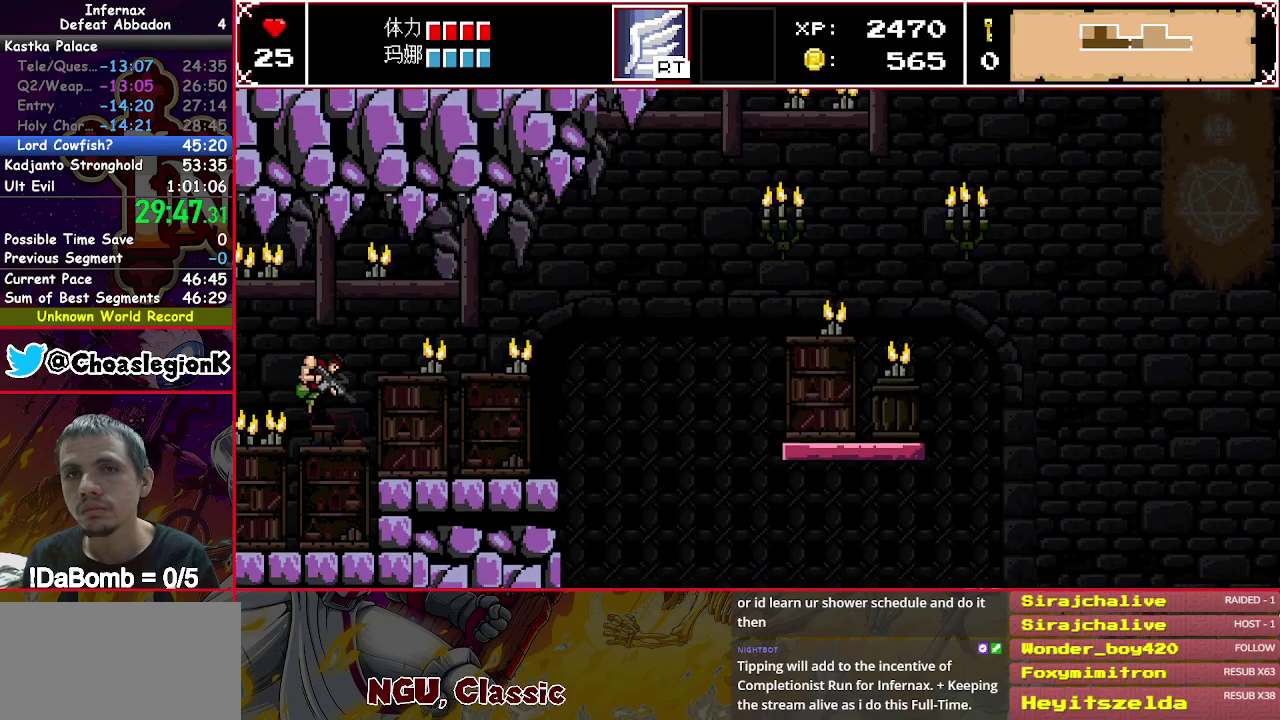
{"buttons": ["X", "DPAD_RIGHT"], "right_stick": "center", "events": []}
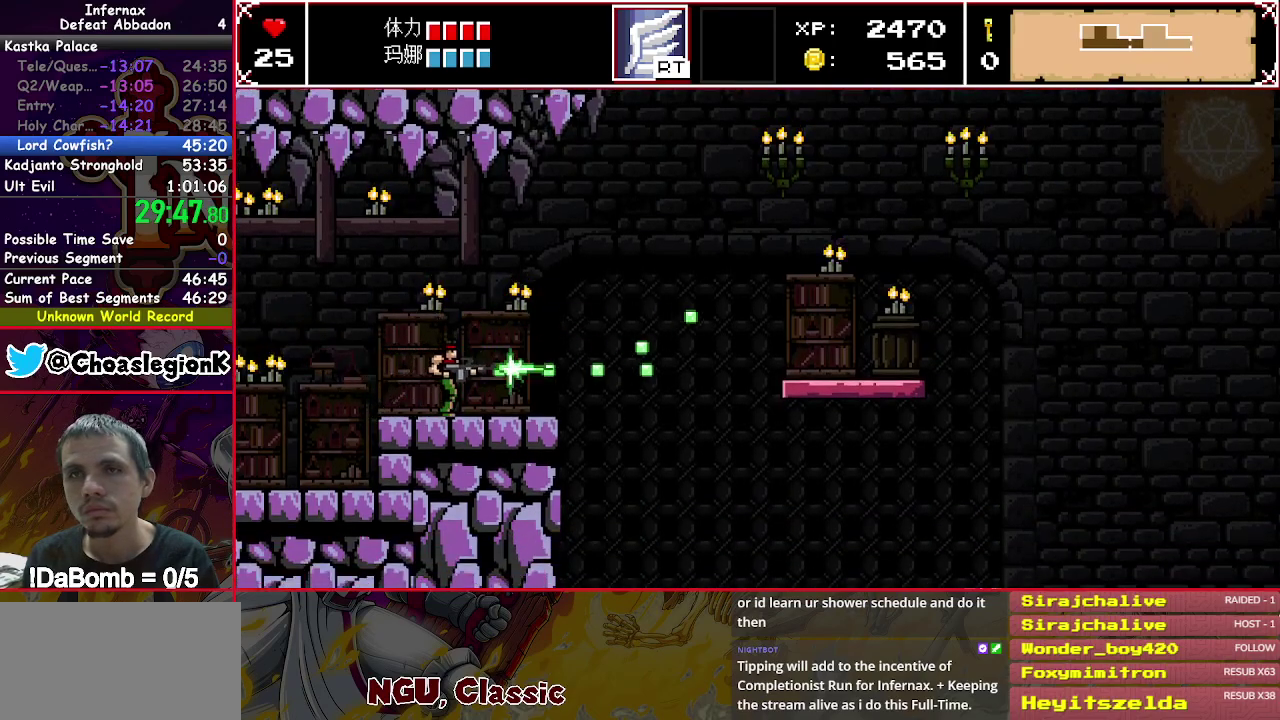
{"buttons": ["X", "DPAD_RIGHT"], "right_stick": "center", "events": []}
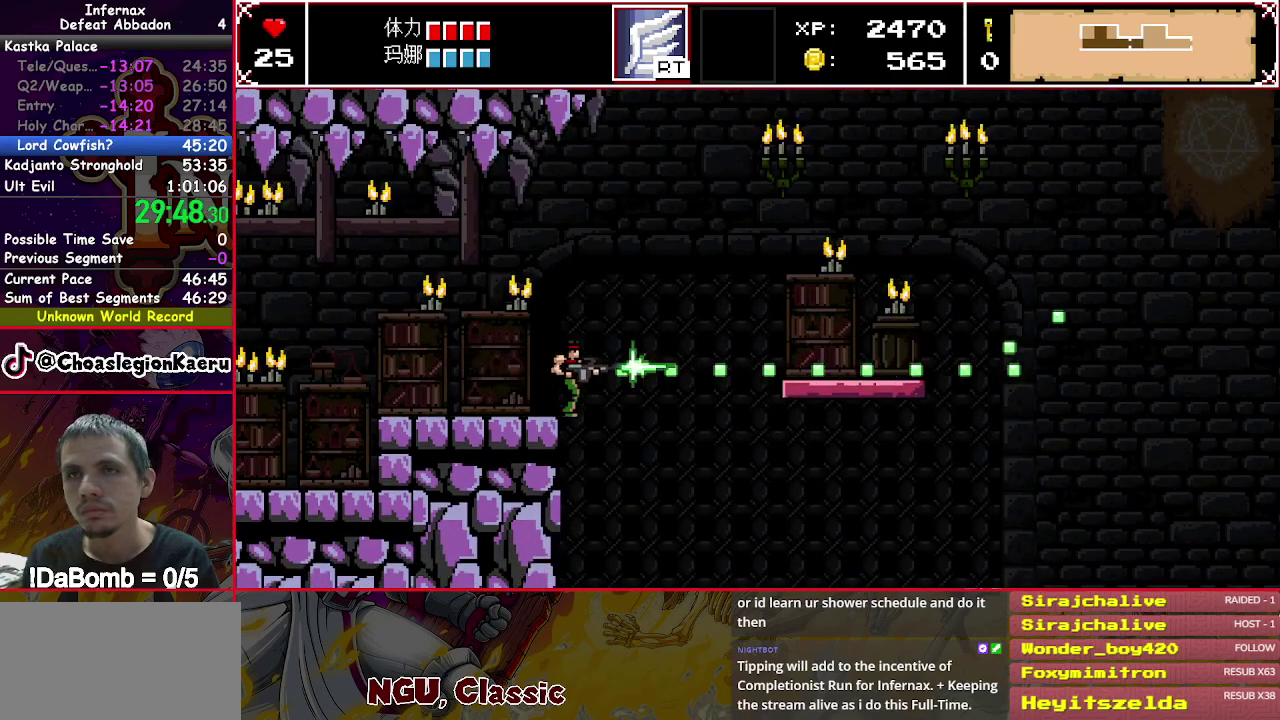
{"buttons": ["X", "DPAD_RIGHT"], "right_stick": "center", "events": [[50, "Y", "down"], [383, "Y", "up"]]}
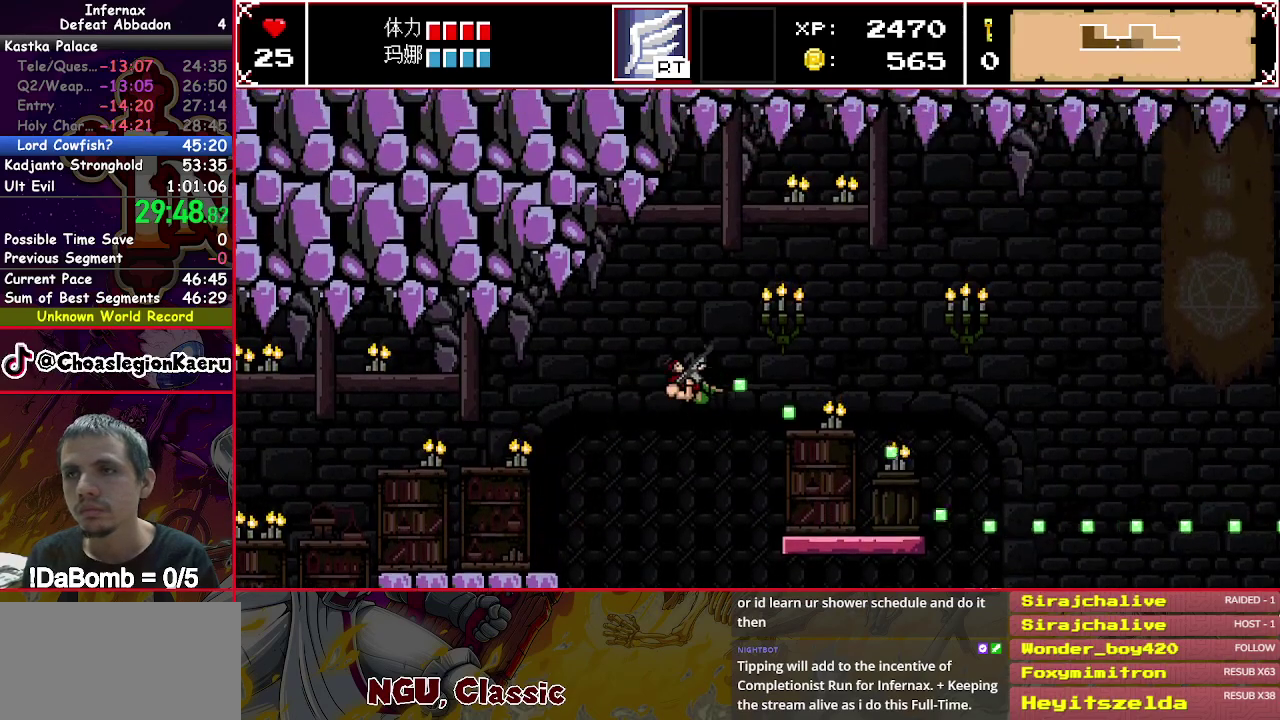
{"buttons": ["X", "DPAD_RIGHT"], "right_stick": "center", "events": []}